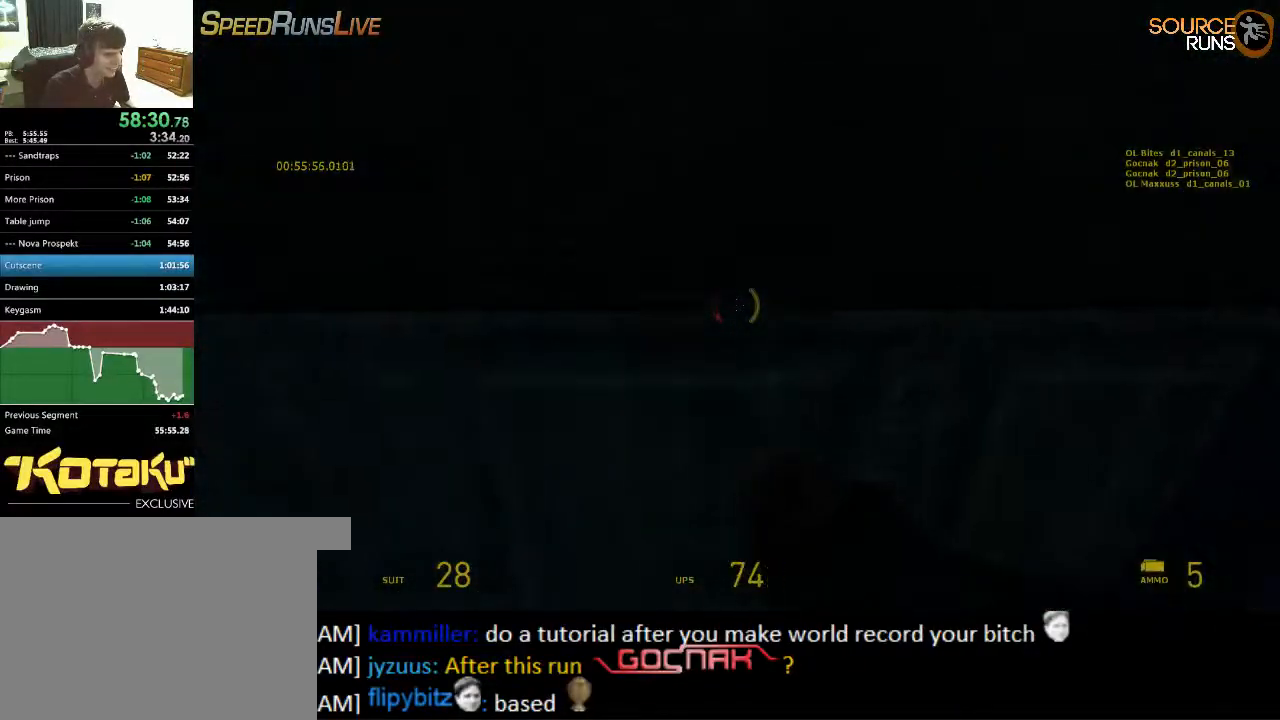
Gameplay with keyboard and mouse; each line is a JSON object with the keys and mouse buttons held at the frame after it. "events" lists presses ("down") and releases ("up") of "1", "2", "3", "4", "5", "a", "alt", "c", "ctrl", "d", "e", "f", "q", "r", "s", "shift", "space", "tab", "v", "w", "x", "z", "mouse_left", "mouse_middle", "mouse_right", "mouse_wheel_up" and "mouse_wheel_down" between this image and that frame as [ms after this image, input, new state], when the widget could be followed in between. "mouse_left", "mouse_middle", "mouse_right", "mouse_wheel_up", "mouse_wheel_down" = the "left", "middle", "right", "wheel_up", "wheel_down" buttons of the "mouse" list. No other keys are recorded. Mouse movement is not recorded.
{"keys": [], "mouse": ["wheel_up"], "events": [[50, "mouse_wheel_up", "up"], [67, "w", "down"], [234, "d", "up"], [300, "ctrl", "up"], [367, "w", "up"], [500, "mouse_wheel_up", "down"]]}
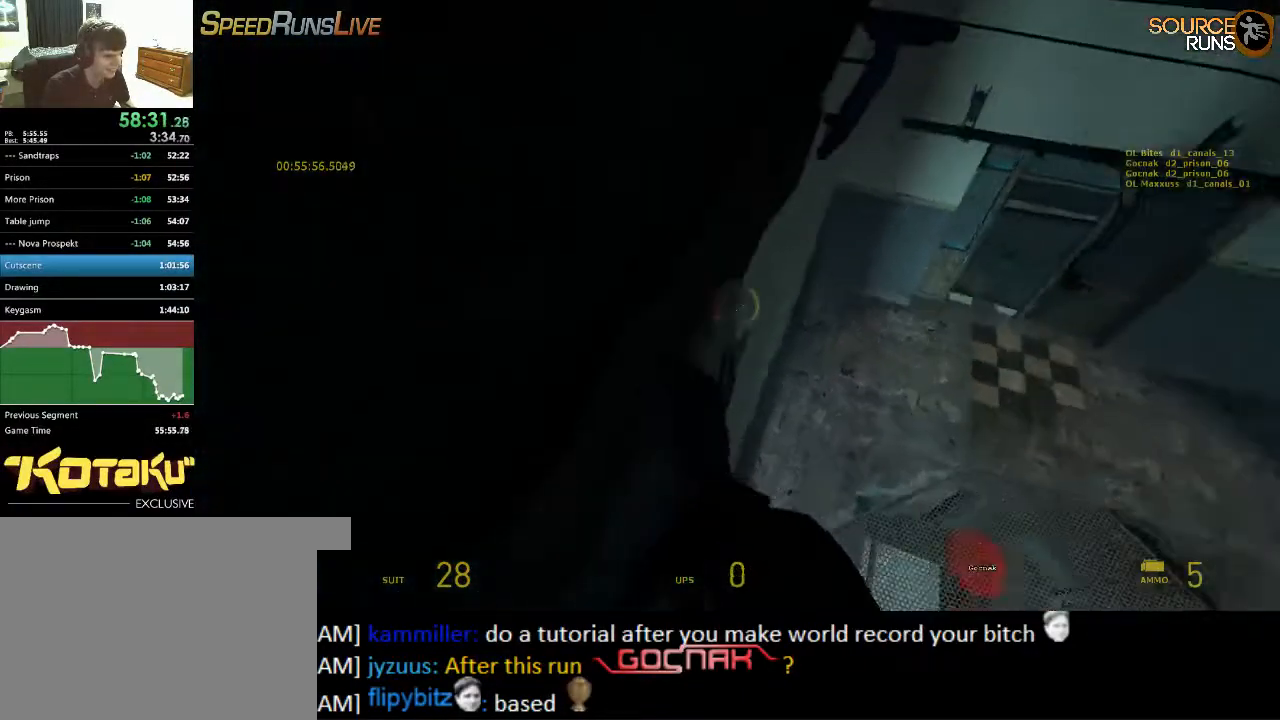
{"keys": [], "mouse": [], "events": [[34, "w", "down"], [67, "ctrl", "down"], [100, "a", "down"], [167, "mouse_wheel_up", "up"], [167, "w", "up"], [234, "a", "up"], [234, "ctrl", "up"]]}
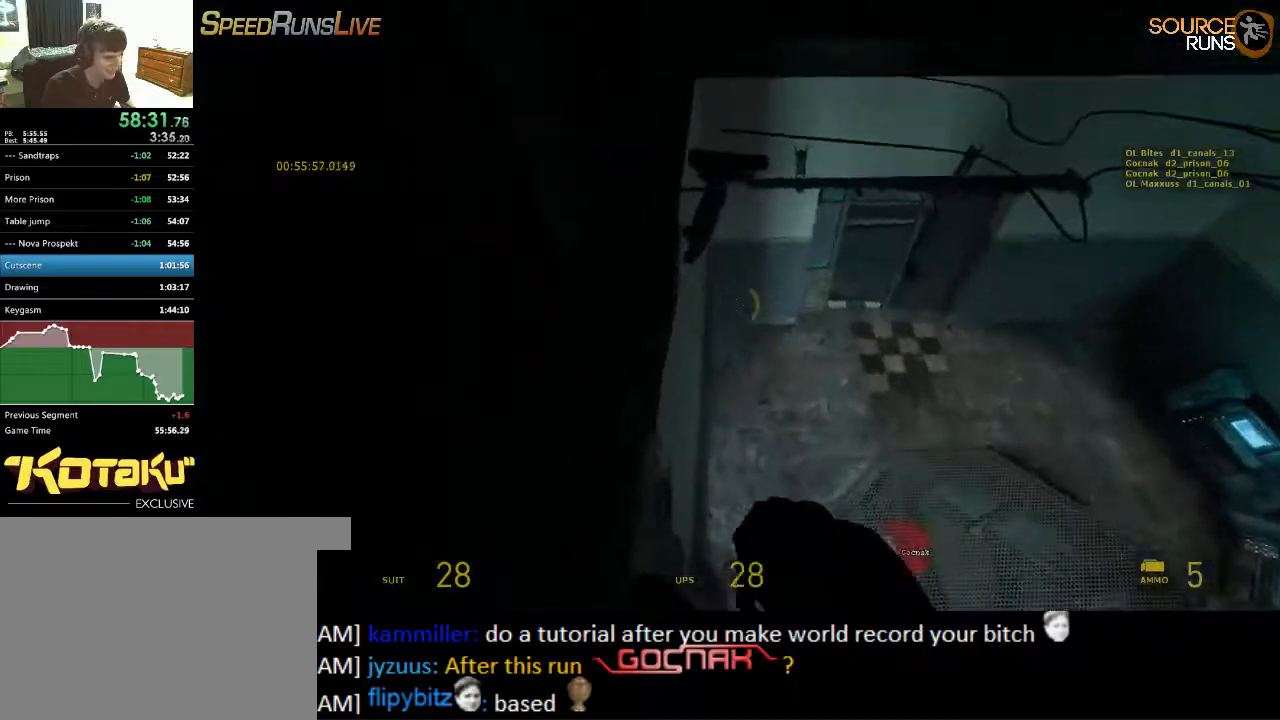
{"keys": ["d", "s"], "mouse": [], "events": [[17, "w", "down"], [84, "mouse_wheel_up", "down"], [184, "mouse_wheel_up", "up"], [217, "mouse_wheel_up", "down"], [217, "w", "up"], [250, "mouse_wheel_up", "up"], [467, "s", "down"], [484, "d", "down"]]}
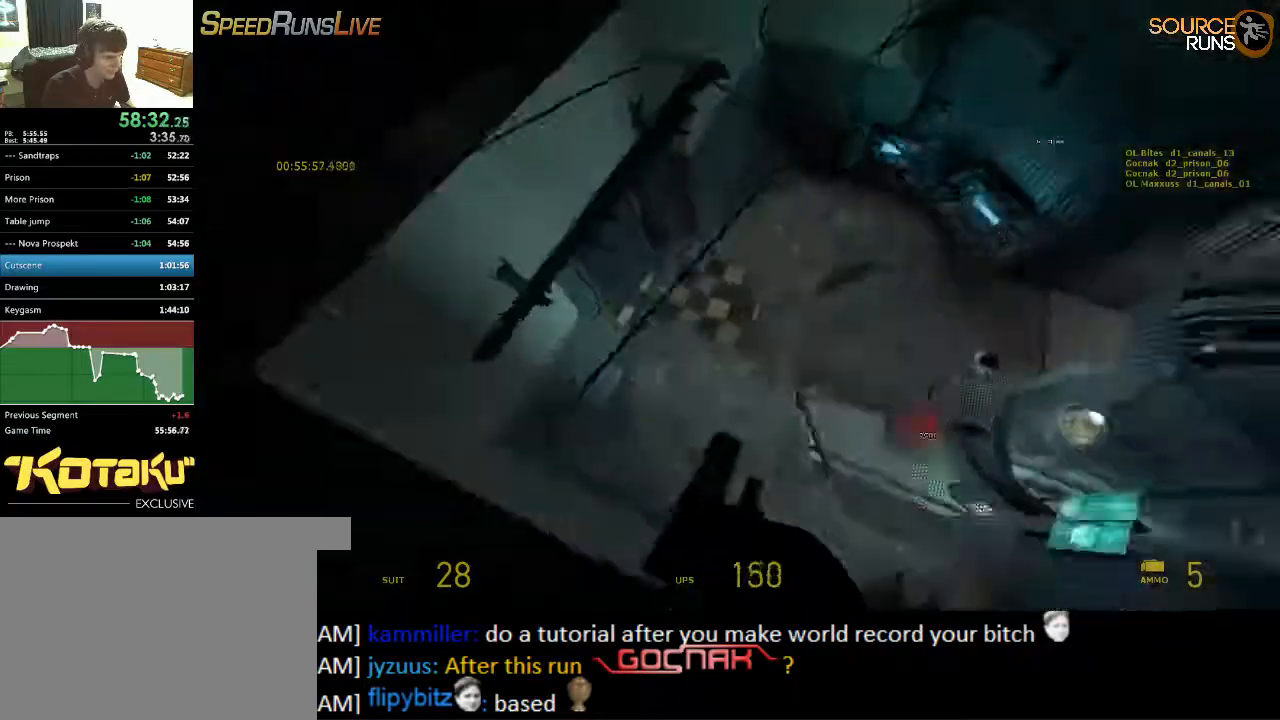
{"keys": ["w"], "mouse": [], "events": [[67, "d", "up"], [67, "s", "up"], [467, "w", "down"]]}
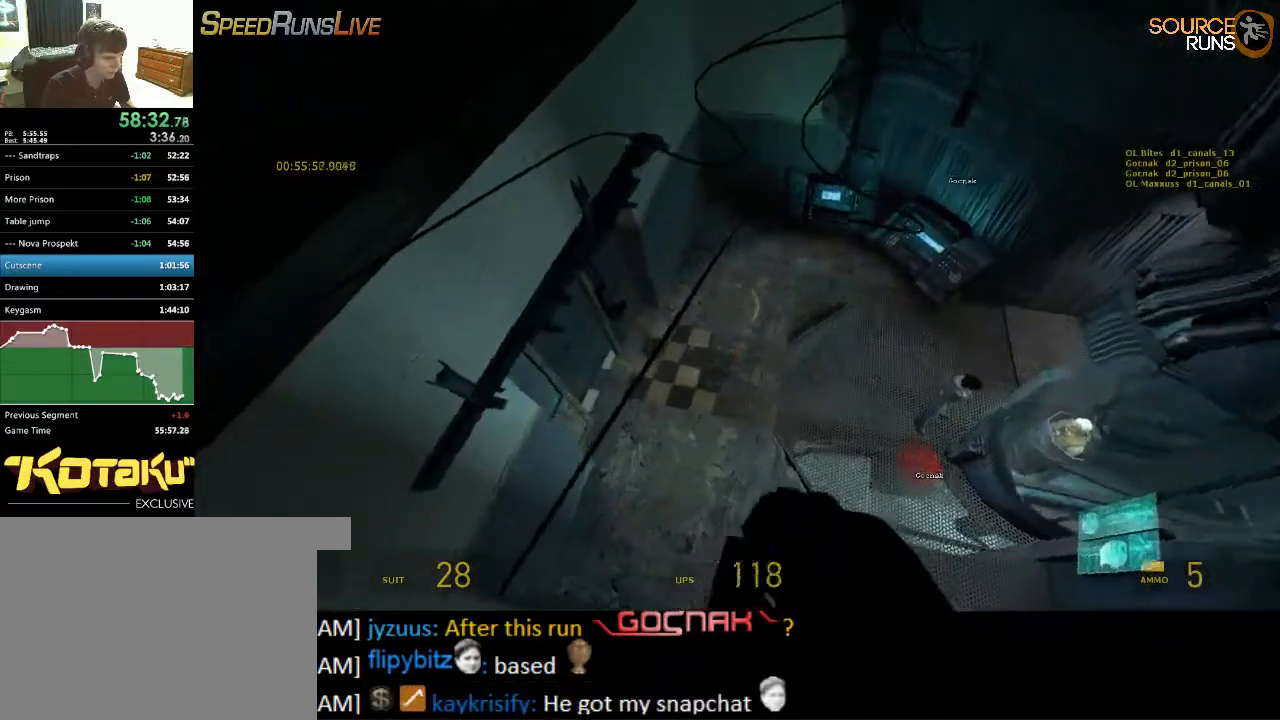
{"keys": [], "mouse": [], "events": [[34, "a", "down"], [67, "mouse_wheel_up", "down"], [200, "w", "up"], [234, "a", "up"], [267, "mouse_wheel_up", "up"]]}
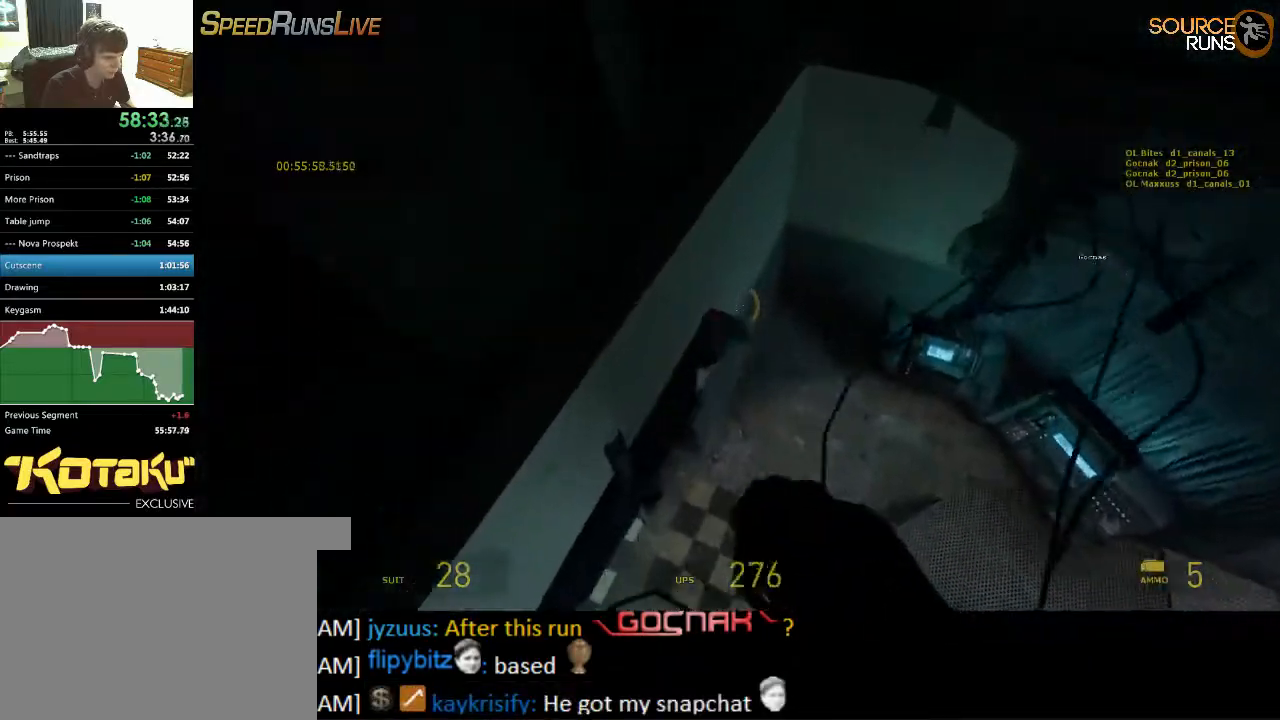
{"keys": [], "mouse": [], "events": [[167, "s", "down"], [300, "s", "up"]]}
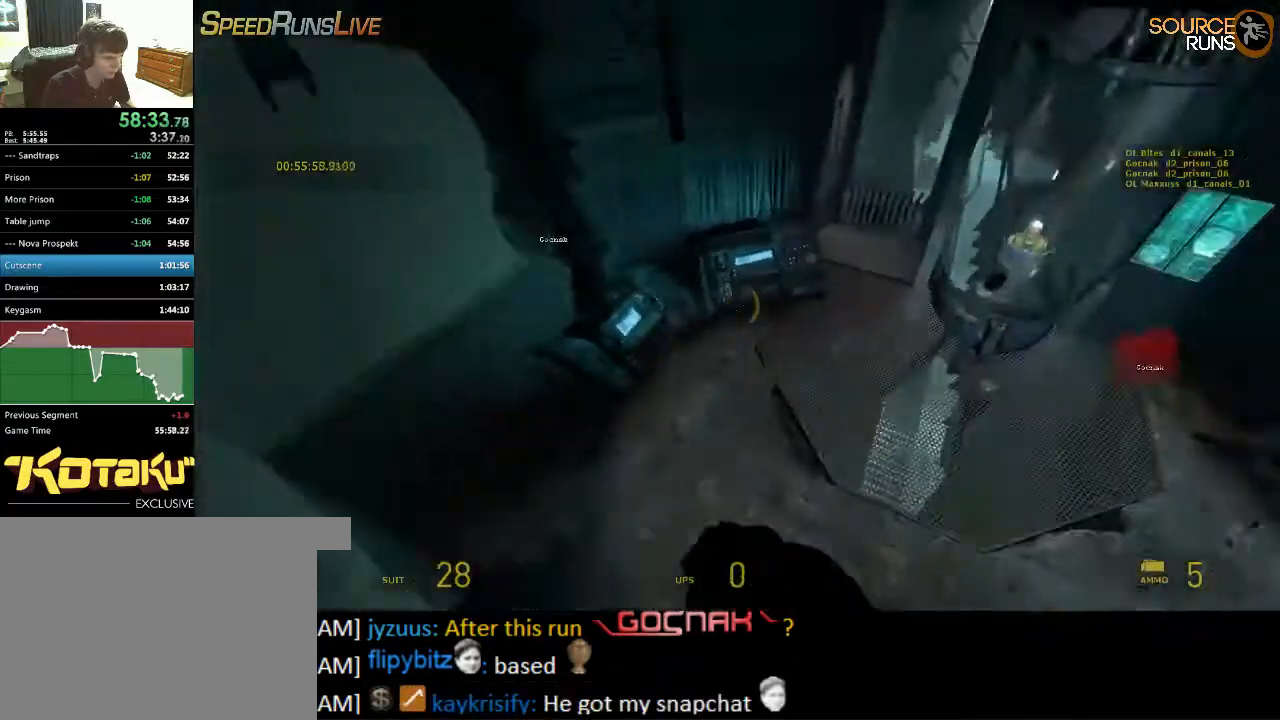
{"keys": [], "mouse": [], "events": [[117, "w", "down"], [217, "mouse_wheel_up", "down"], [250, "w", "up"], [284, "mouse_wheel_up", "up"], [350, "mouse_wheel_up", "down"], [384, "mouse_wheel_up", "up"]]}
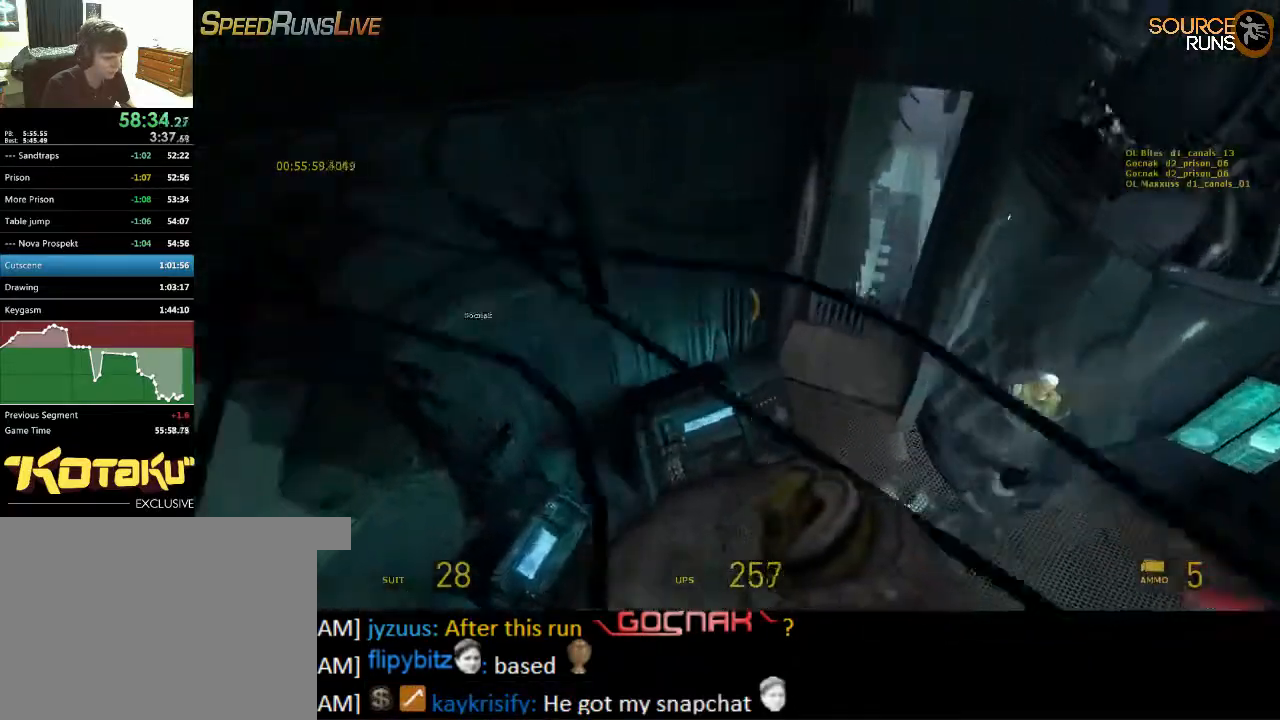
{"keys": ["s"], "mouse": [], "events": [[400, "s", "down"]]}
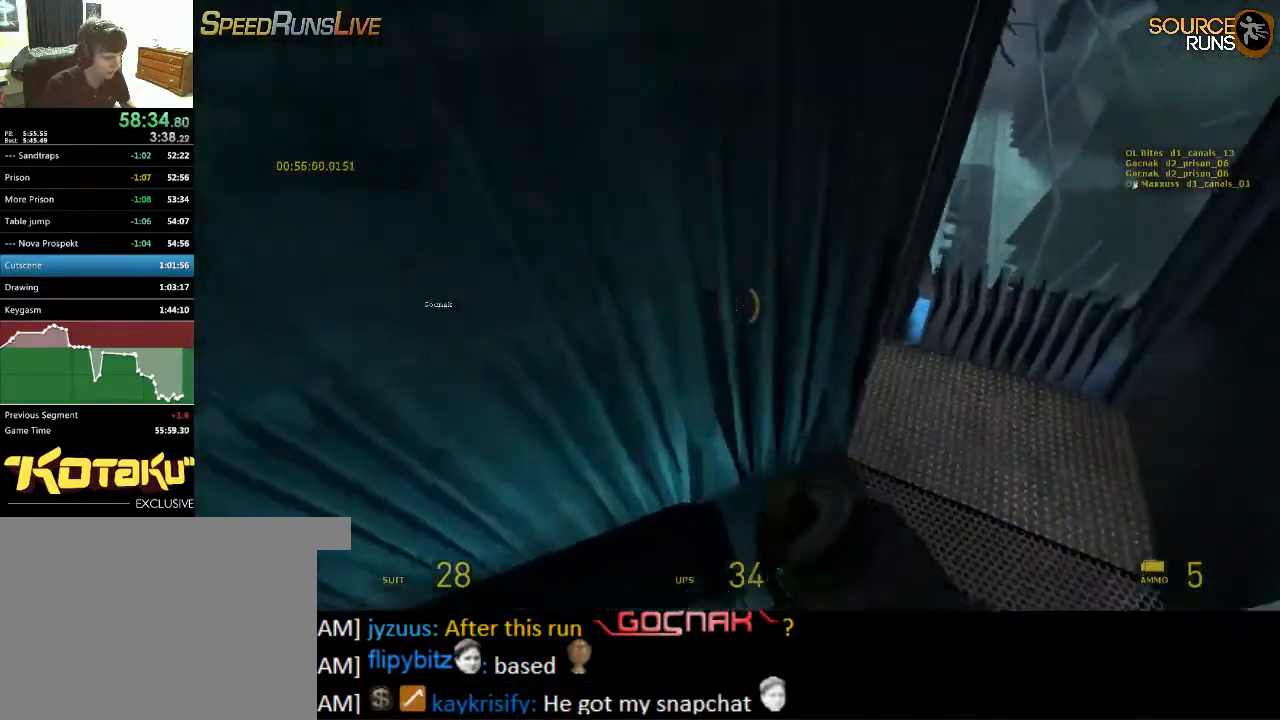
{"keys": ["d"], "mouse": [], "events": [[100, "mouse_wheel_down", "down"], [234, "mouse_wheel_down", "up"], [234, "s", "up"], [367, "d", "down"]]}
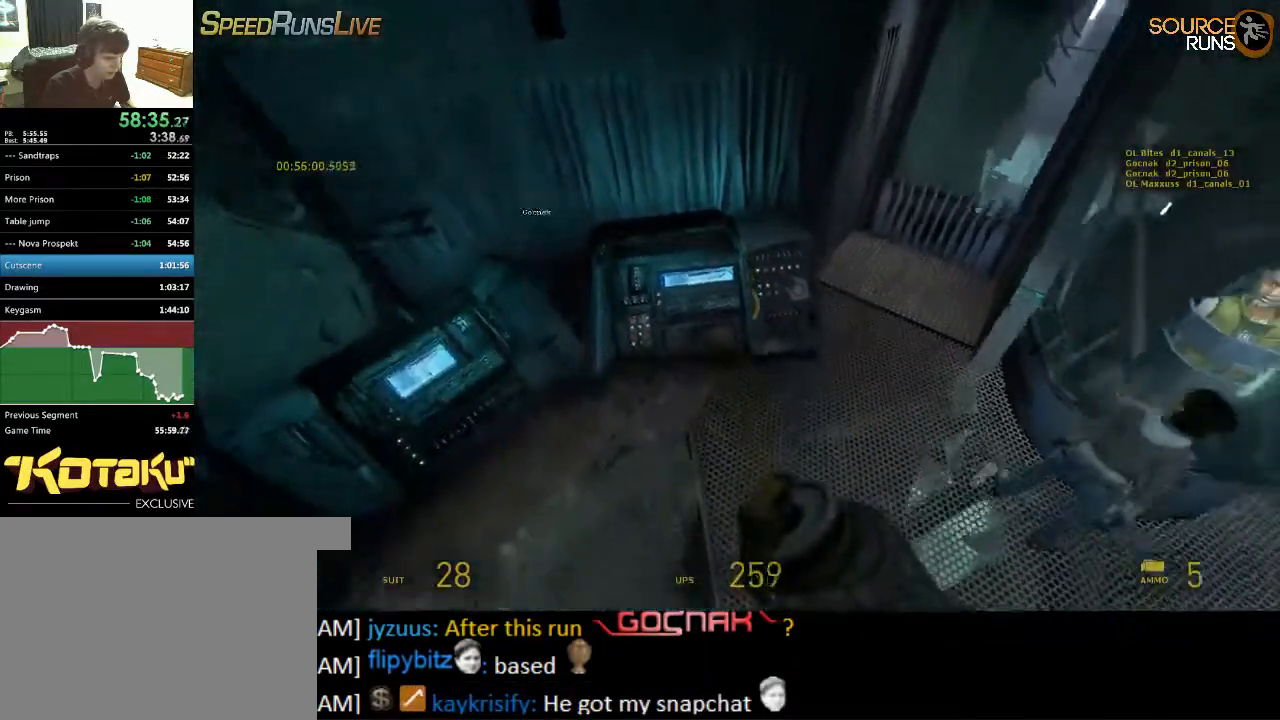
{"keys": ["d", "w"], "mouse": [], "events": [[267, "w", "down"]]}
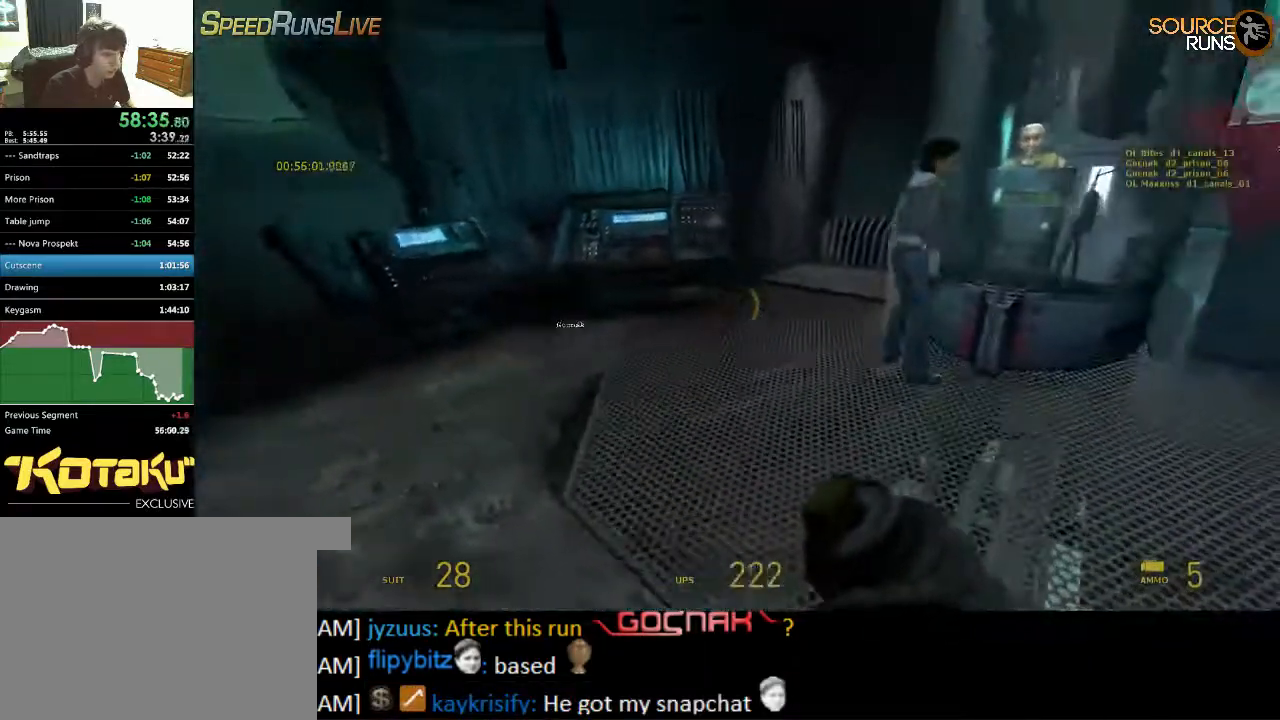
{"keys": [], "mouse": [], "events": [[317, "d", "up"], [350, "w", "up"]]}
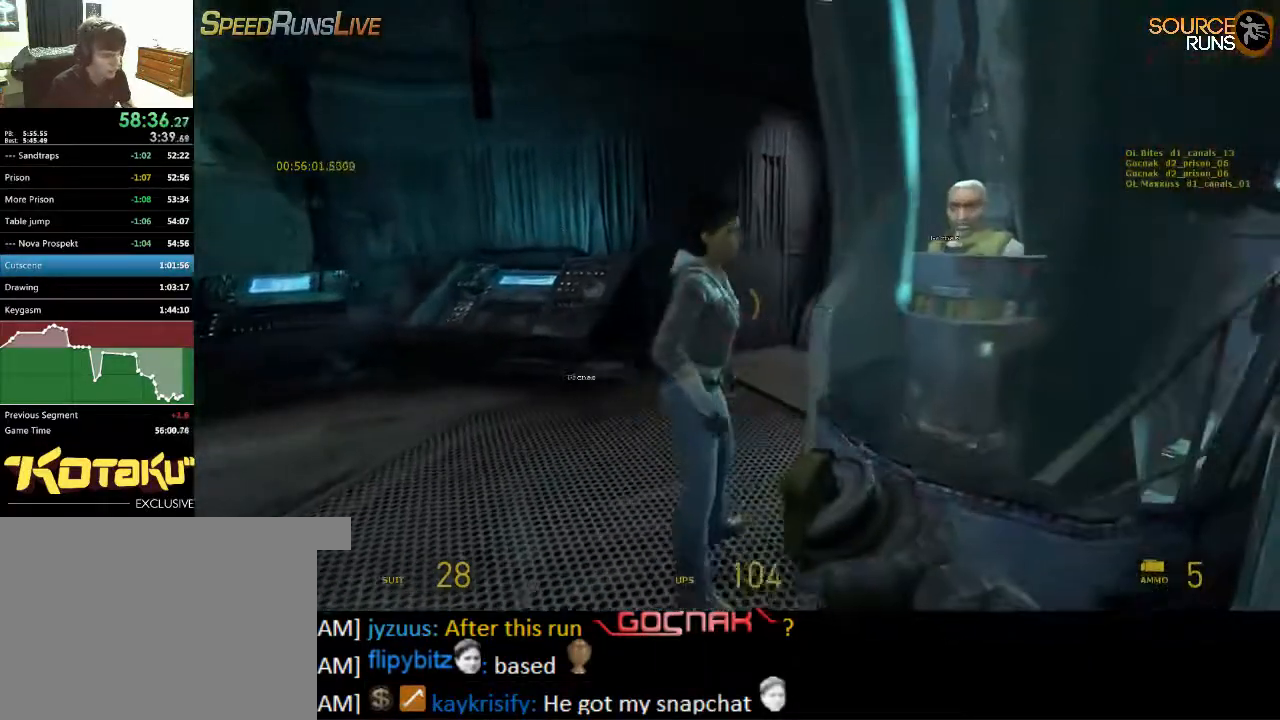
{"keys": [], "mouse": [], "events": [[150, "a", "down"], [217, "w", "down"], [250, "a", "up"], [284, "w", "up"]]}
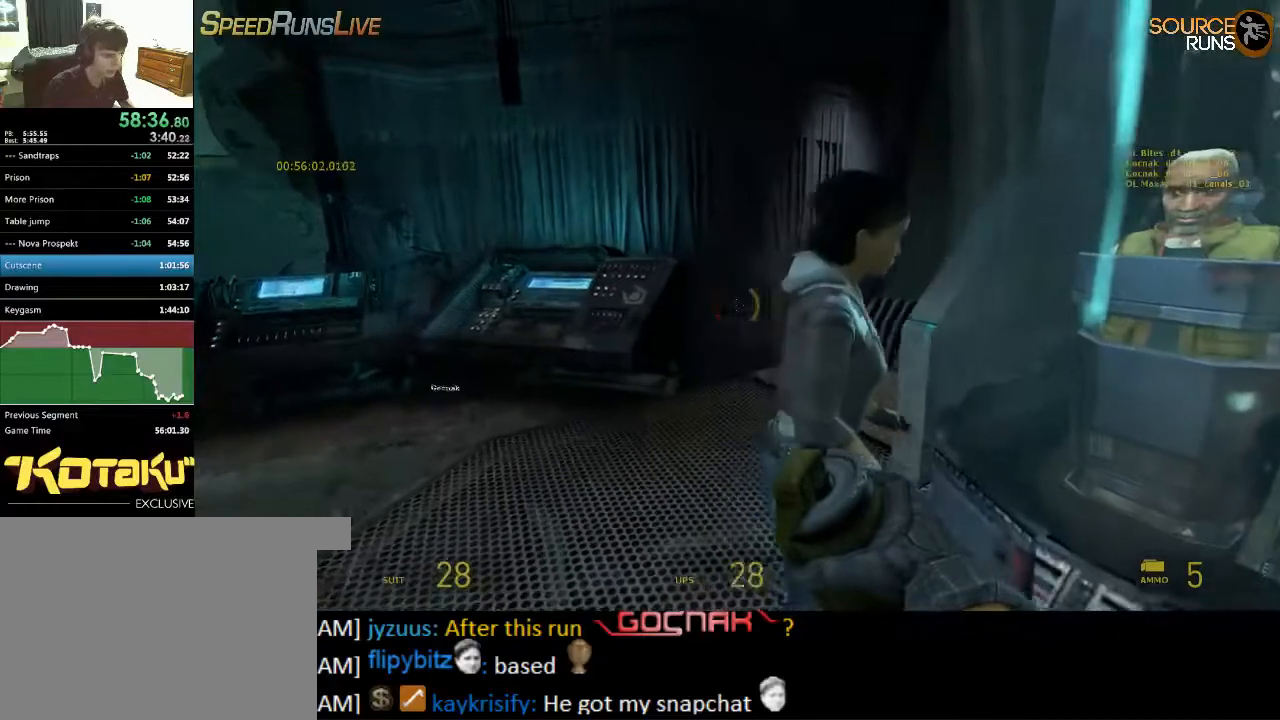
{"keys": ["d"], "mouse": [], "events": [[34, "d", "down"], [100, "d", "up"], [500, "d", "down"]]}
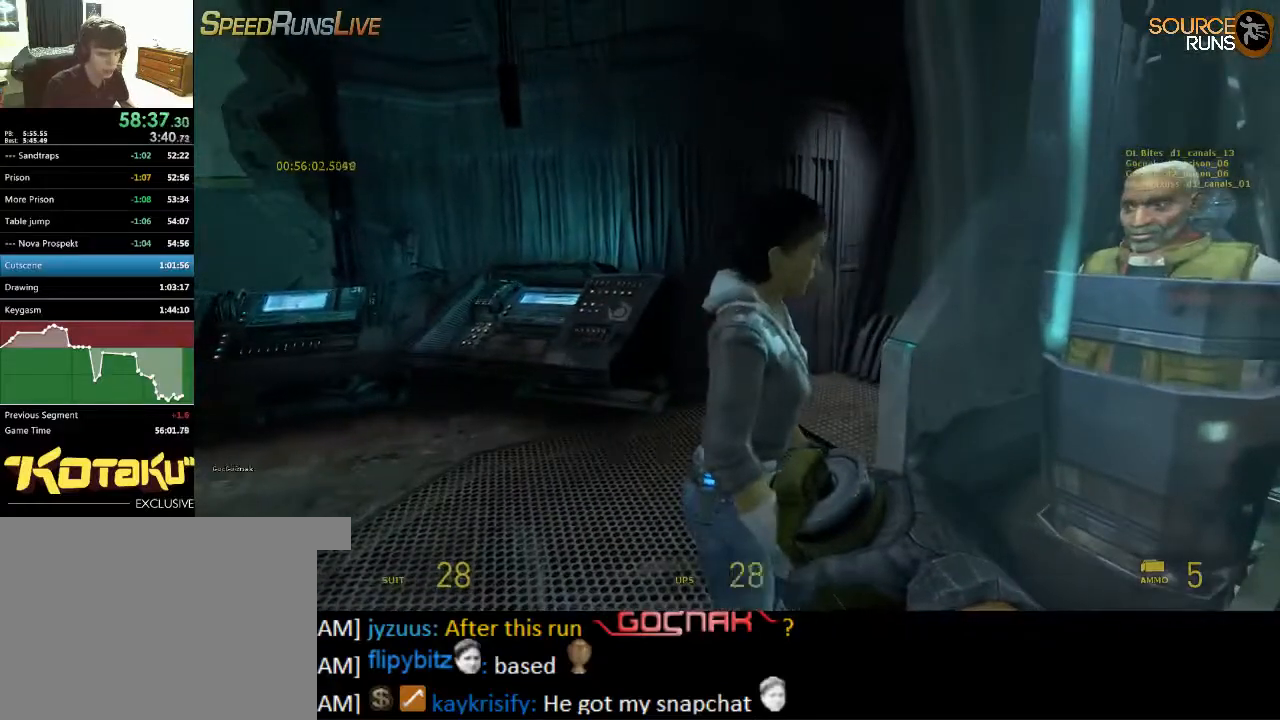
{"keys": [], "mouse": [], "events": [[34, "d", "up"]]}
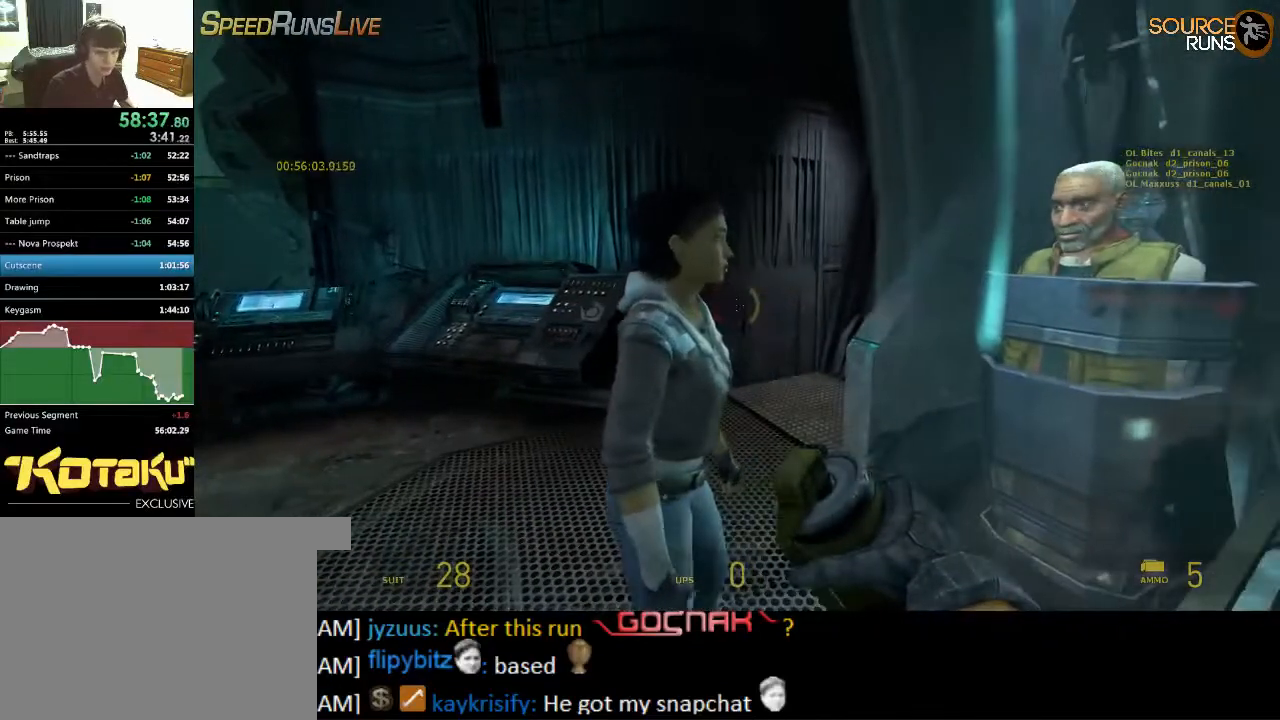
{"keys": [], "mouse": [], "events": []}
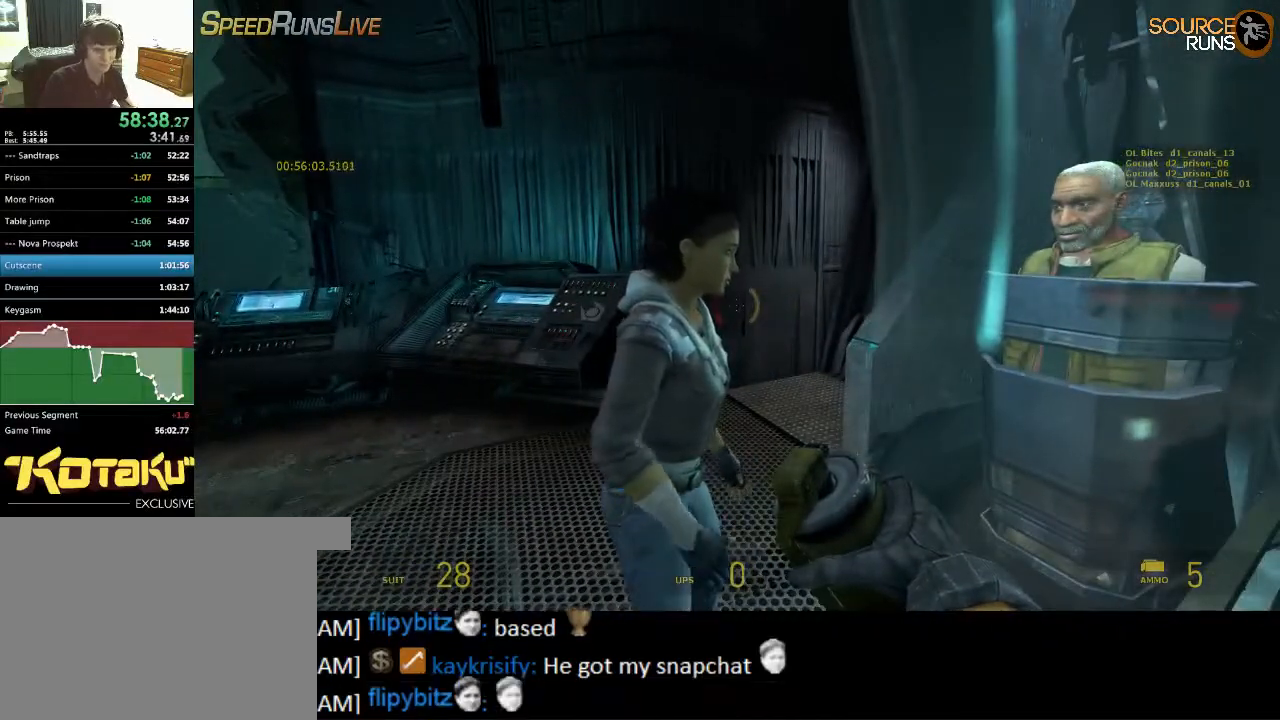
{"keys": [], "mouse": [], "events": []}
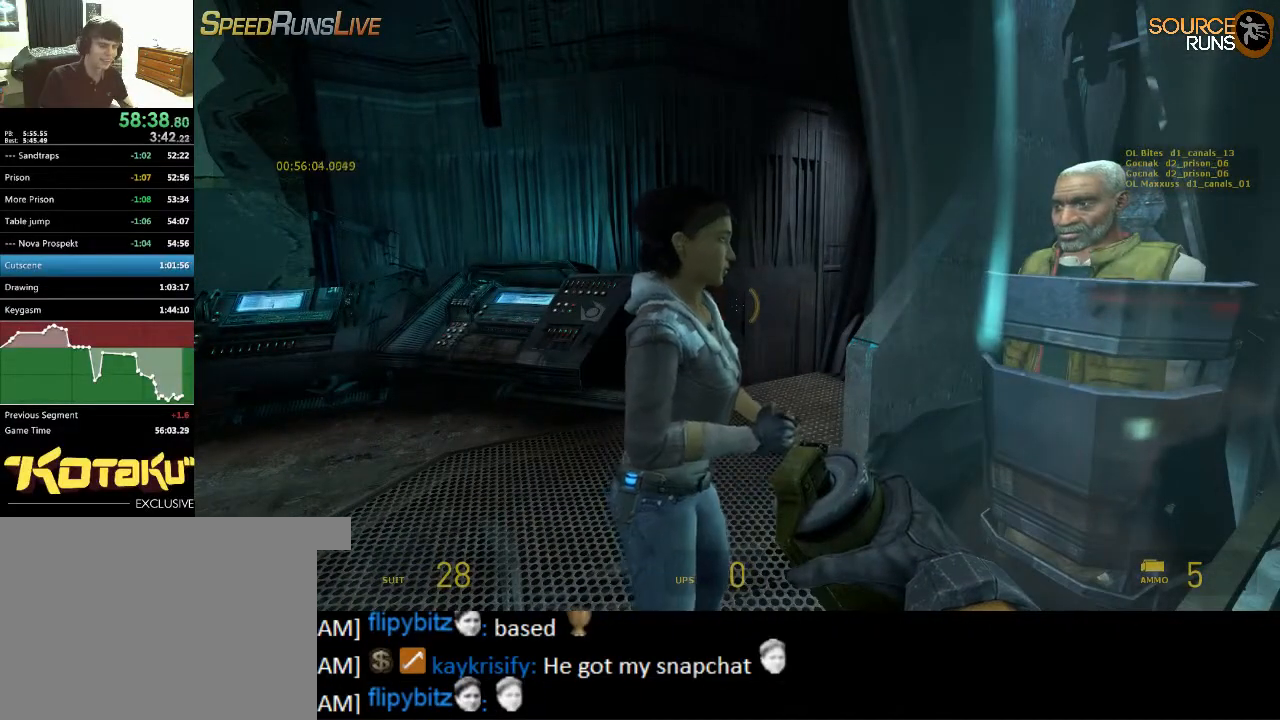
{"keys": [], "mouse": [], "events": []}
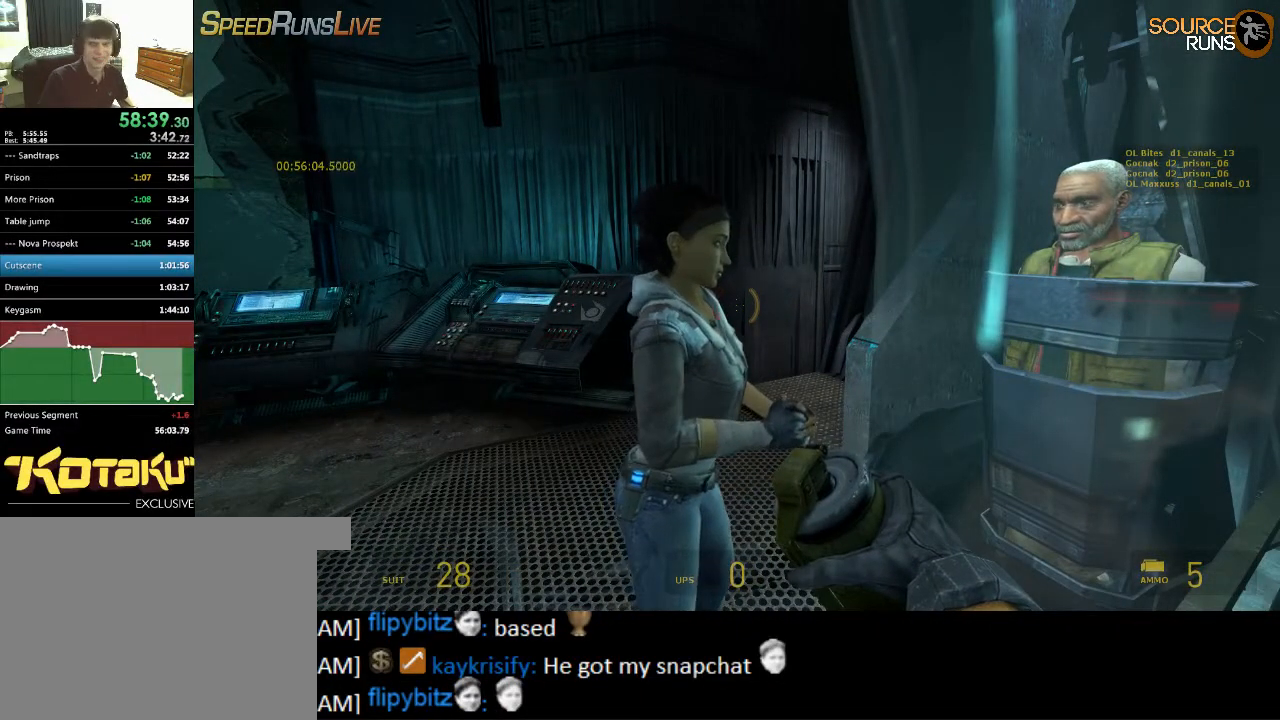
{"keys": [], "mouse": [], "events": []}
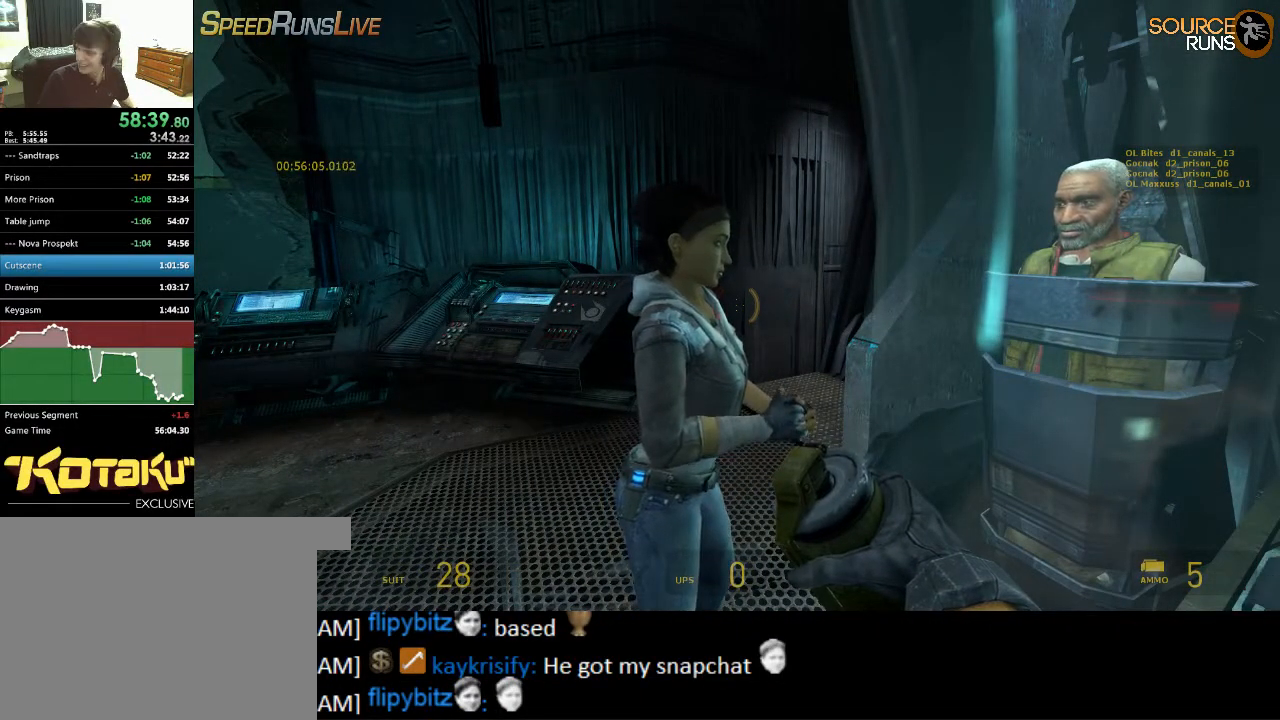
{"keys": [], "mouse": [], "events": []}
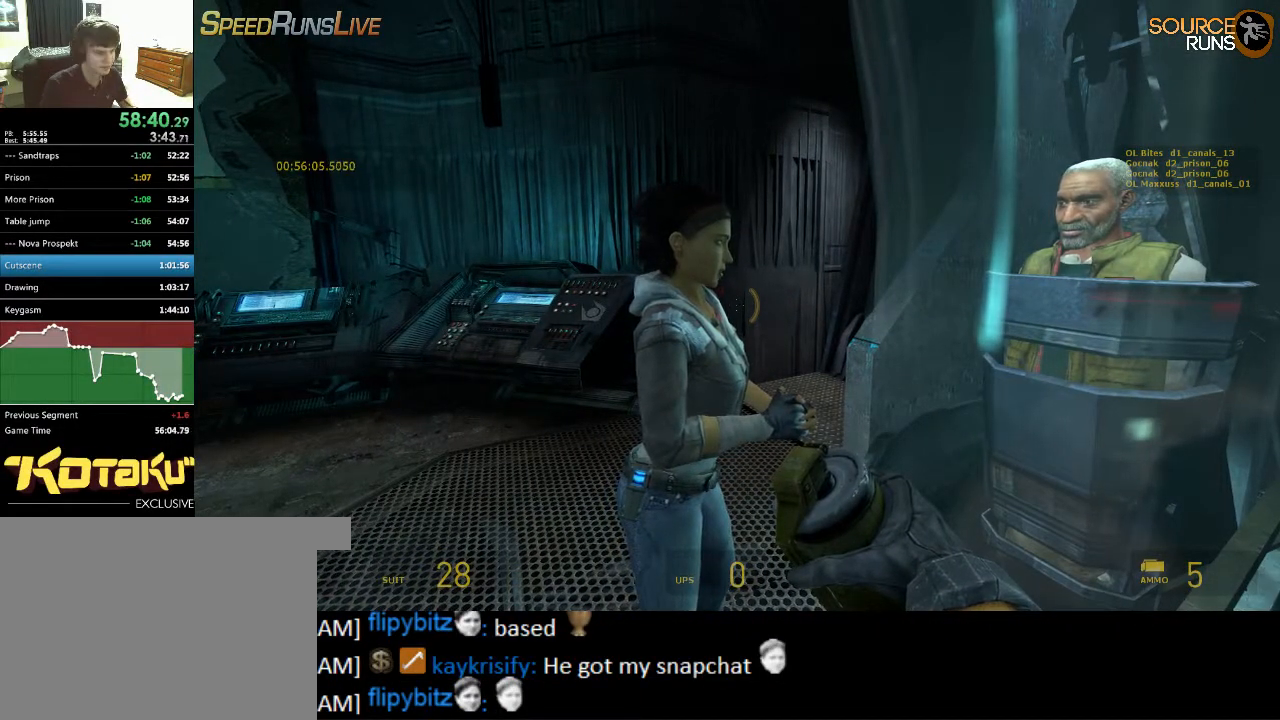
{"keys": [], "mouse": [], "events": []}
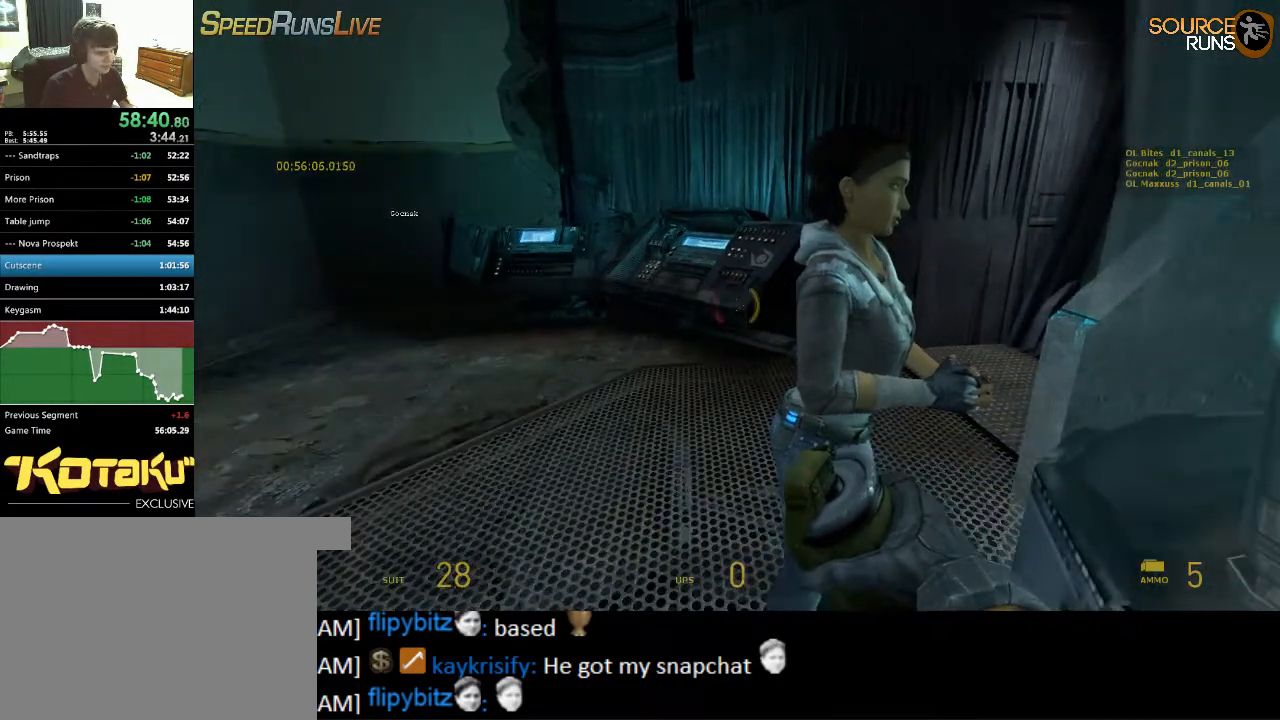
{"keys": [], "mouse": [], "events": [[367, "d", "down"], [467, "d", "up"]]}
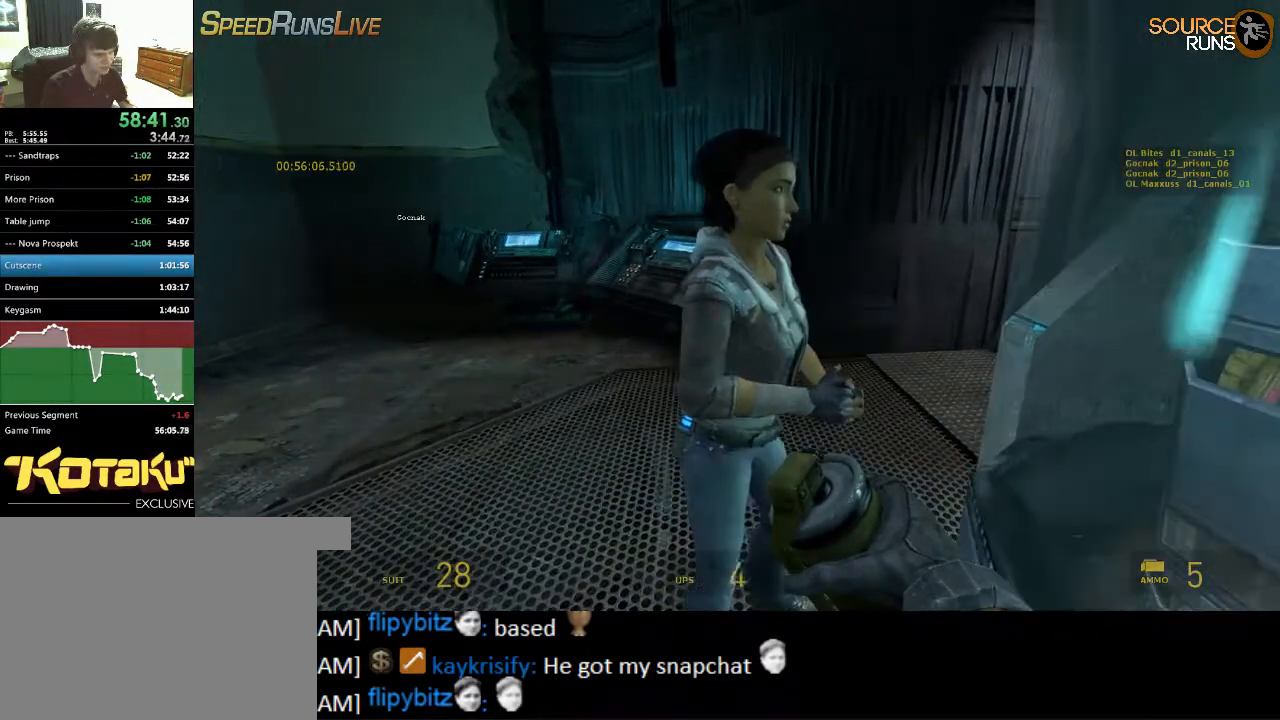
{"keys": [], "mouse": [], "events": []}
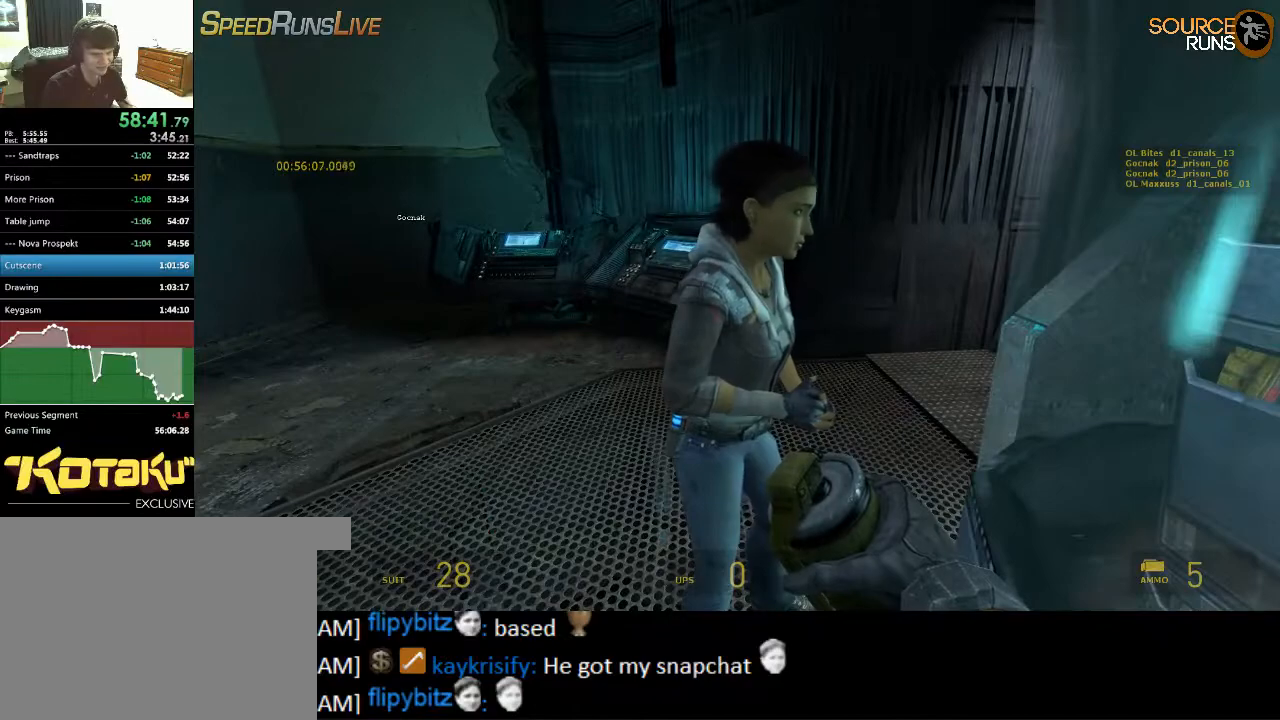
{"keys": [], "mouse": [], "events": []}
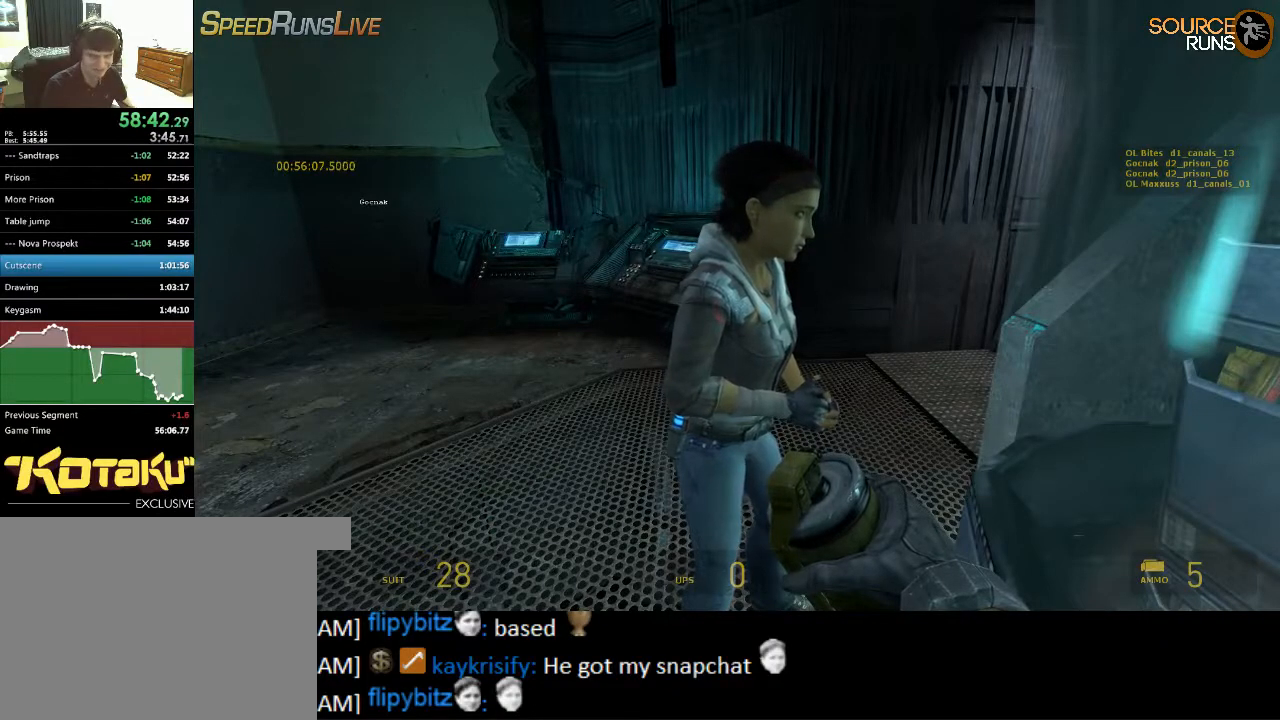
{"keys": [], "mouse": [], "events": []}
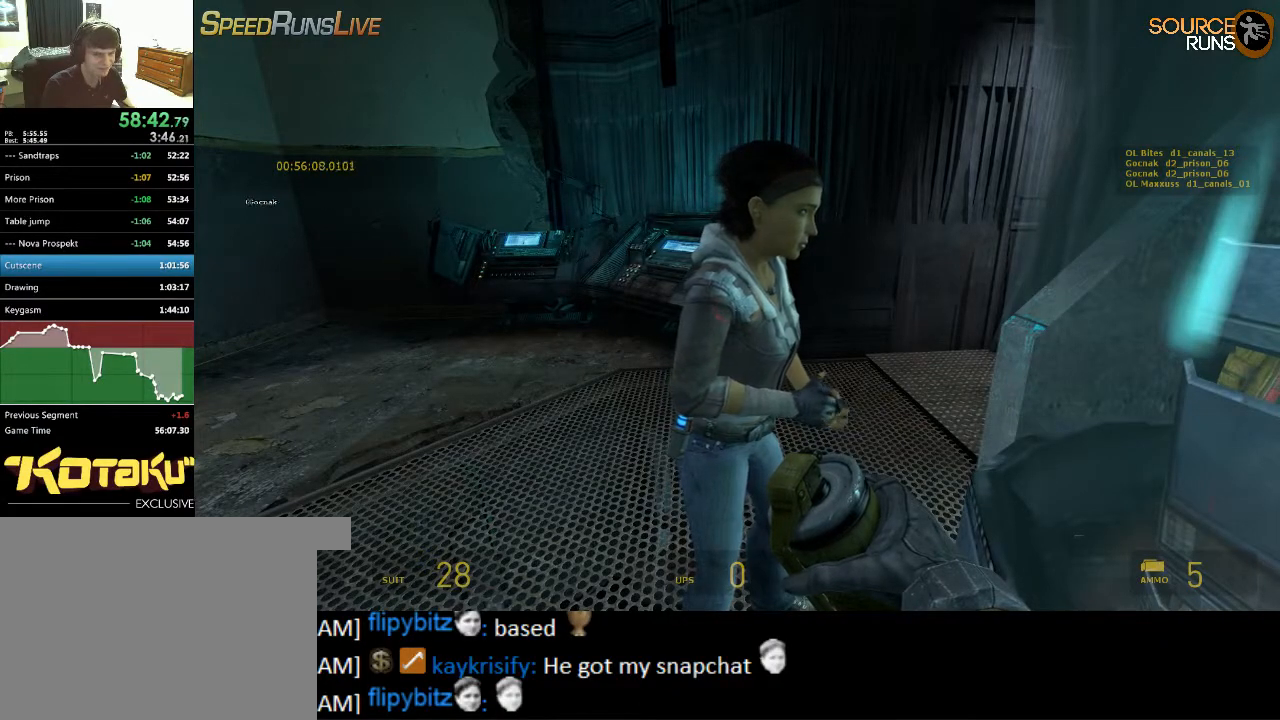
{"keys": [], "mouse": [], "events": []}
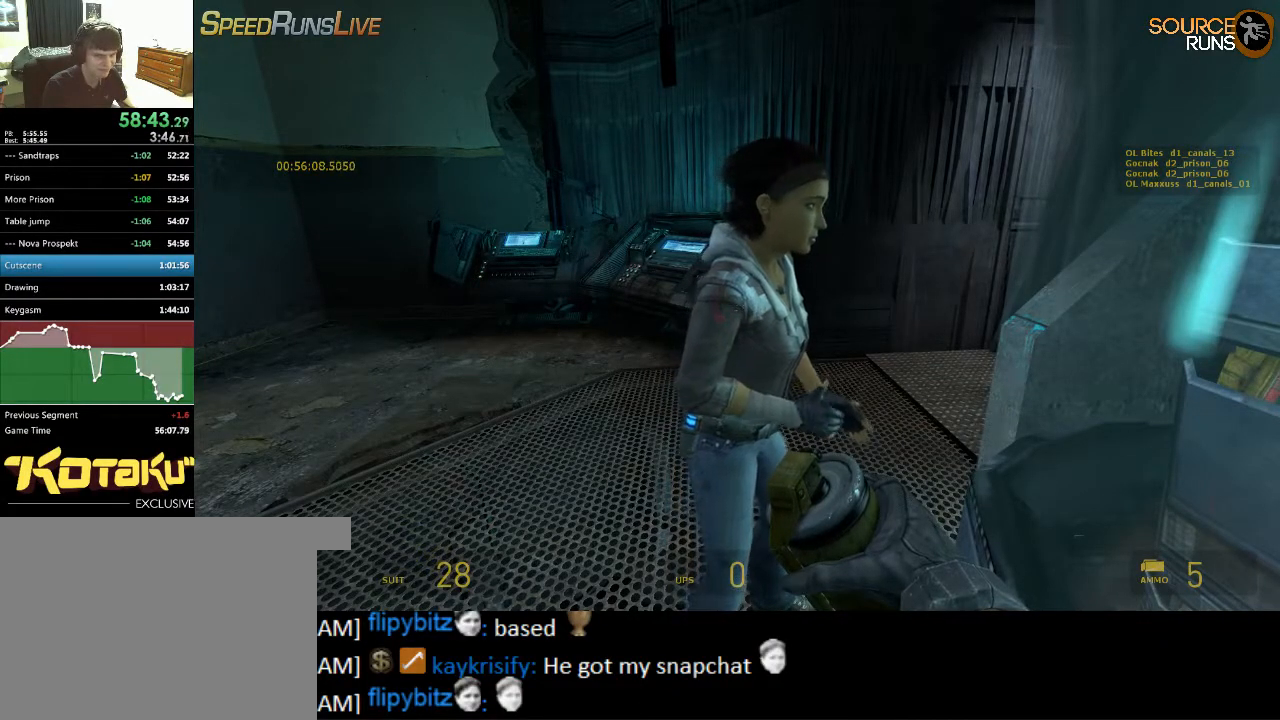
{"keys": [], "mouse": [], "events": []}